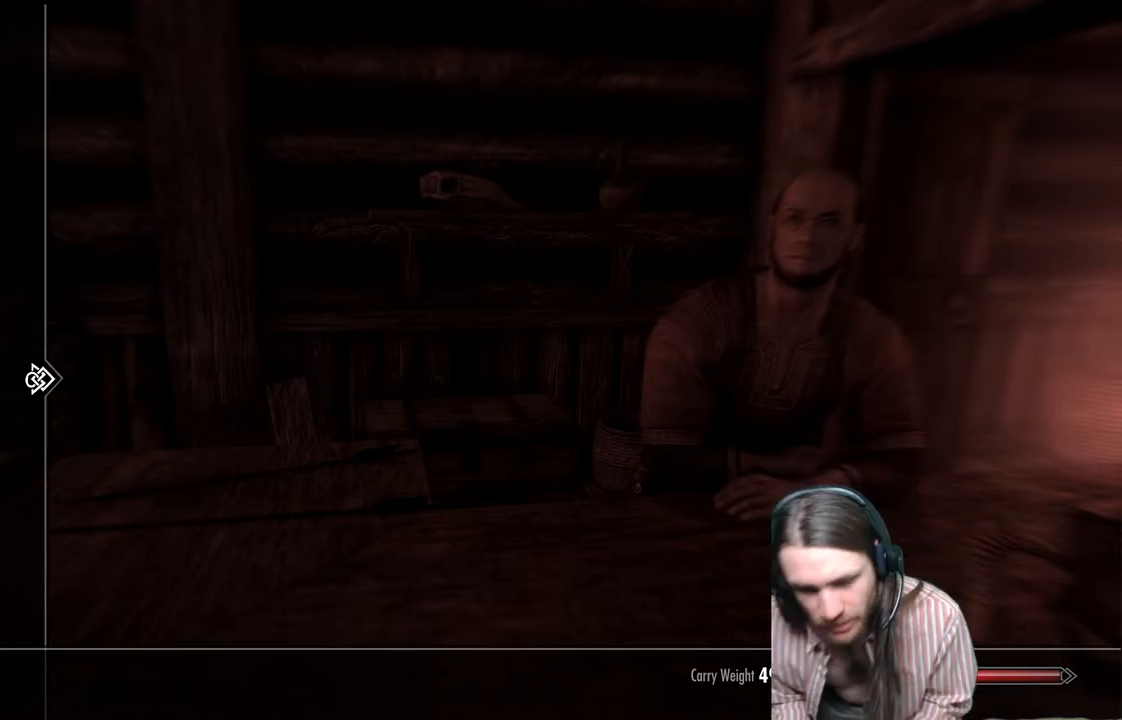
Gameplay with a controller (Xbox layout); each line is a JSON object with the inputs held at the frame after it. "events" lists button and stick changes between this image and that frame as [ms after this image, input, new state], when the widget could be followed in between.
{"buttons": ["DPAD_DOWN"], "left_stick": "center", "right_stick": "center", "events": [[500, "DPAD_DOWN", "down"]]}
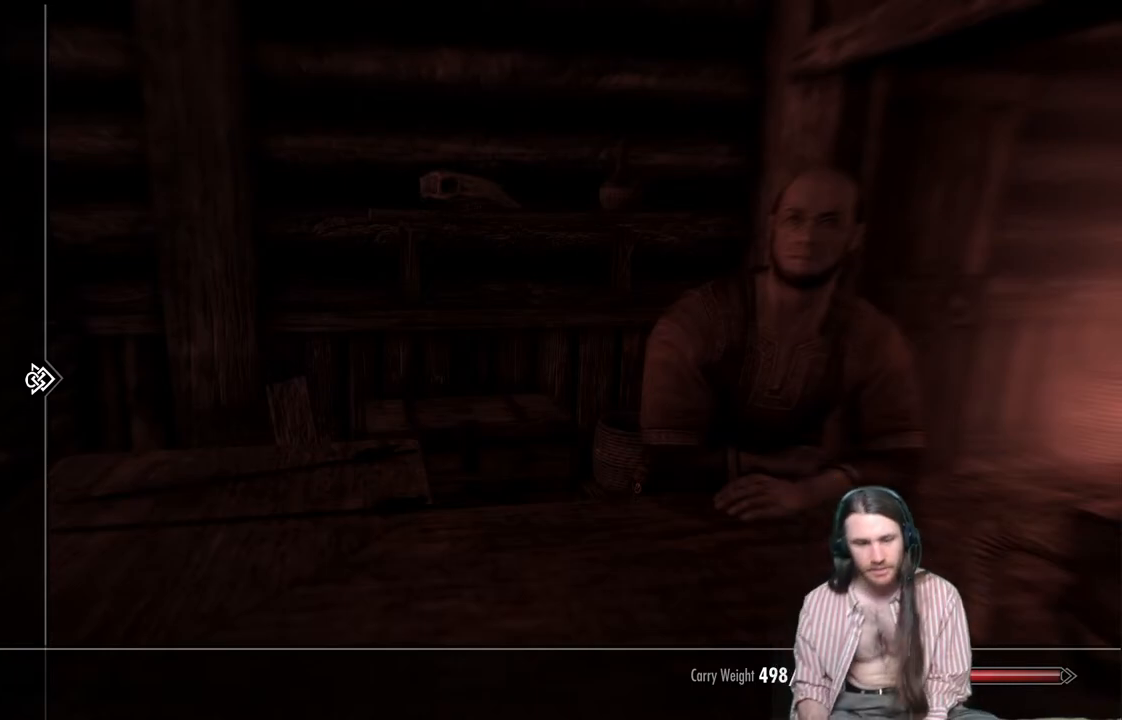
{"buttons": [], "left_stick": "center", "right_stick": "center", "events": [[67, "DPAD_DOWN", "up"], [183, "DPAD_DOWN", "down"], [300, "DPAD_DOWN", "up"]]}
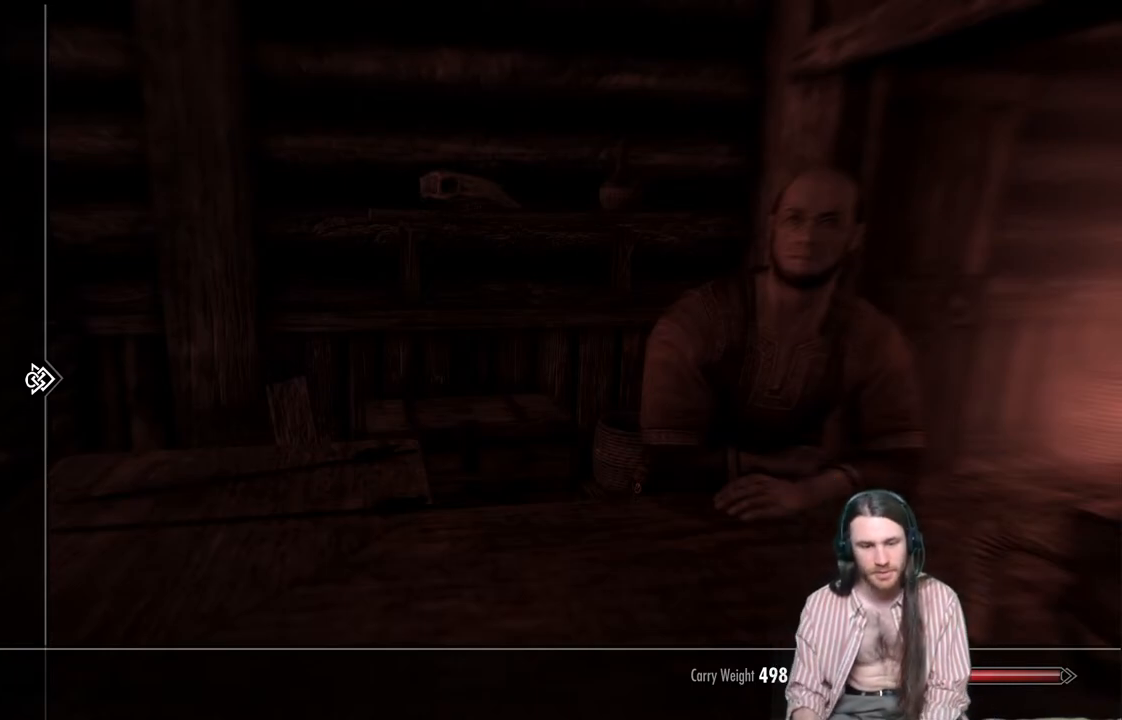
{"buttons": [], "left_stick": "center", "right_stick": "center", "events": [[100, "DPAD_RIGHT", "down"], [217, "DPAD_RIGHT", "up"]]}
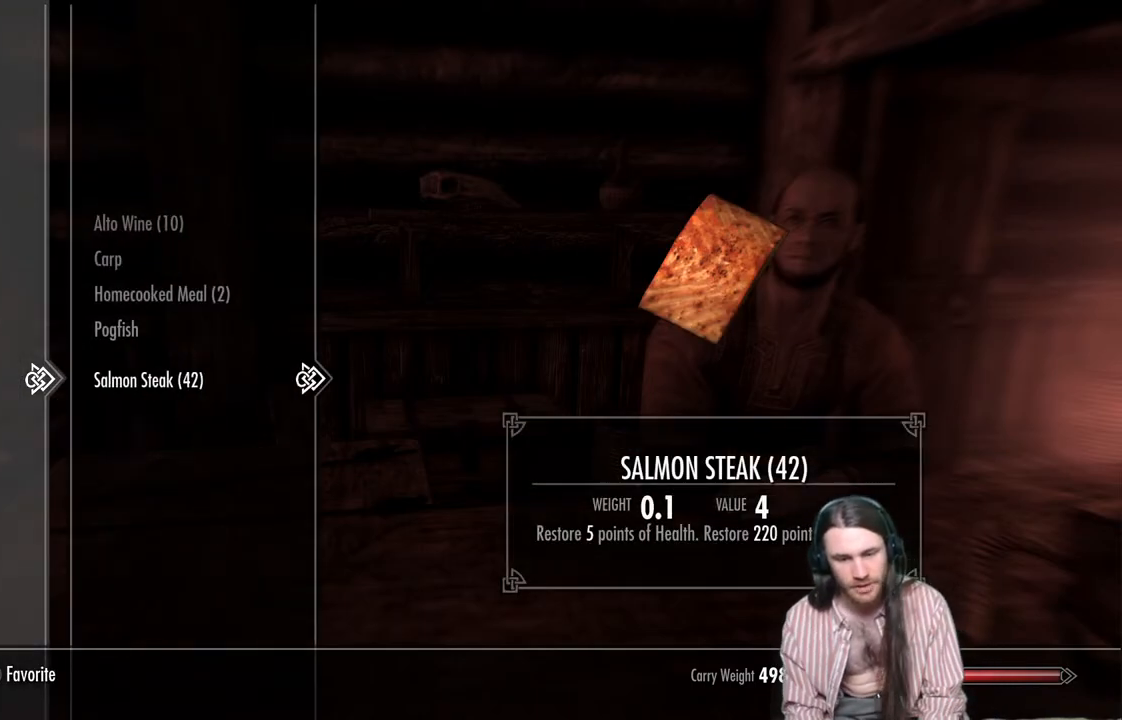
{"buttons": [], "left_stick": "center", "right_stick": "center", "events": []}
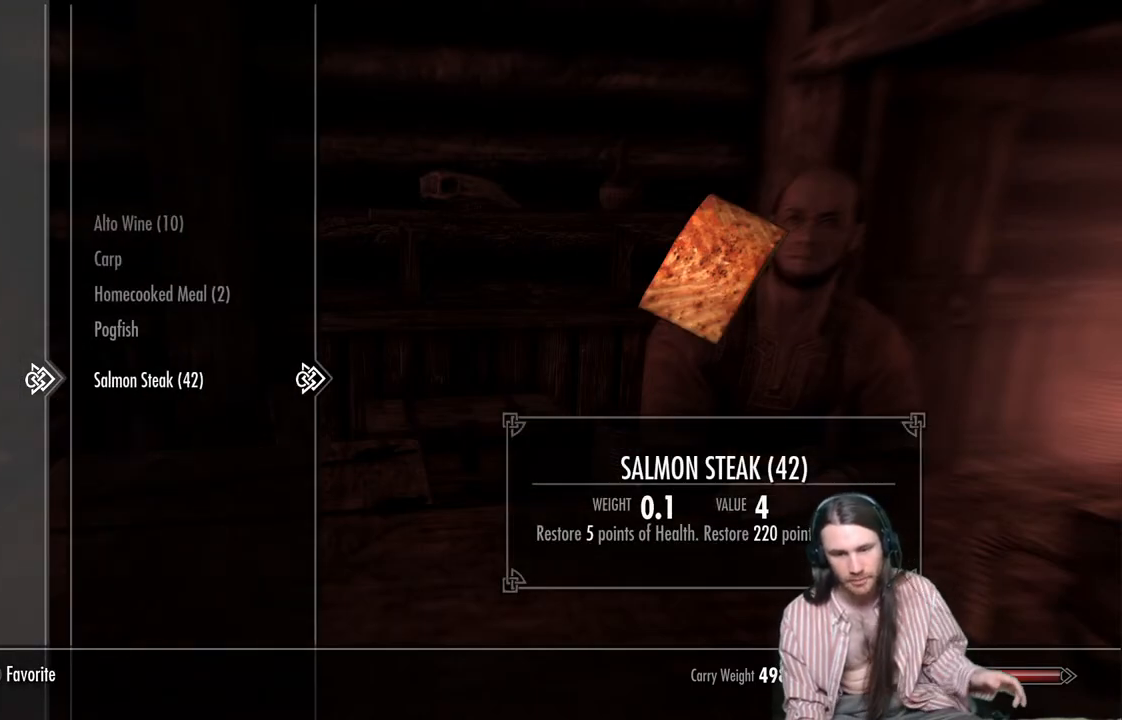
{"buttons": [], "left_stick": "center", "right_stick": "center", "events": []}
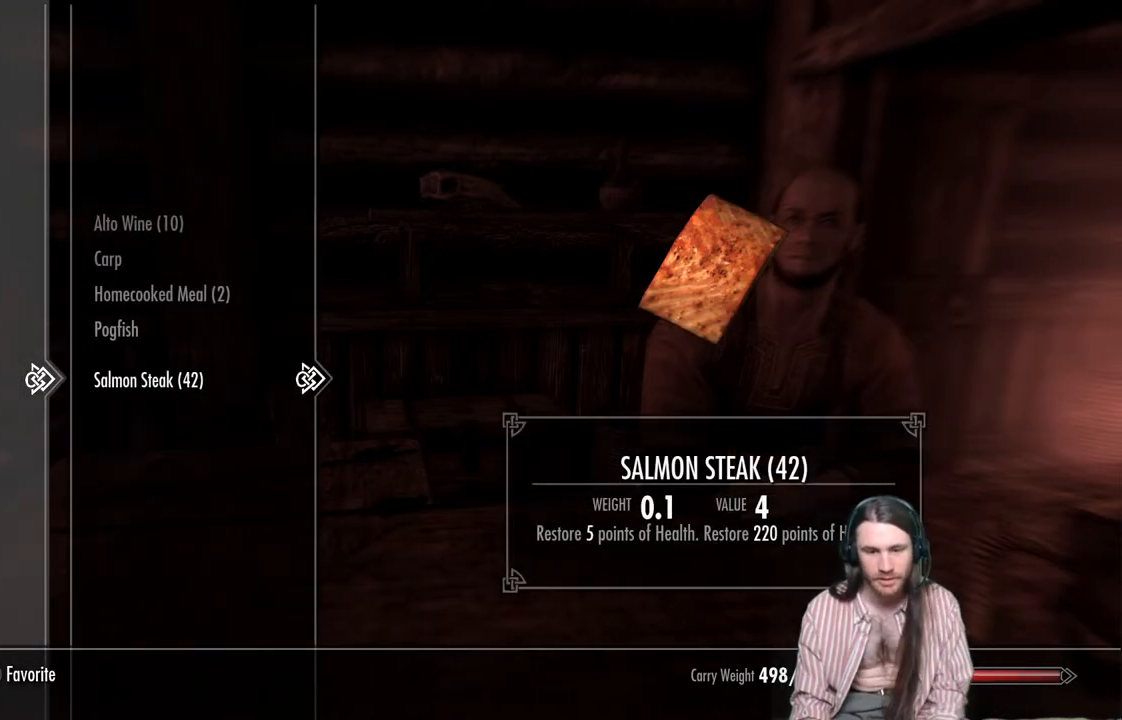
{"buttons": [], "left_stick": "center", "right_stick": "center", "events": []}
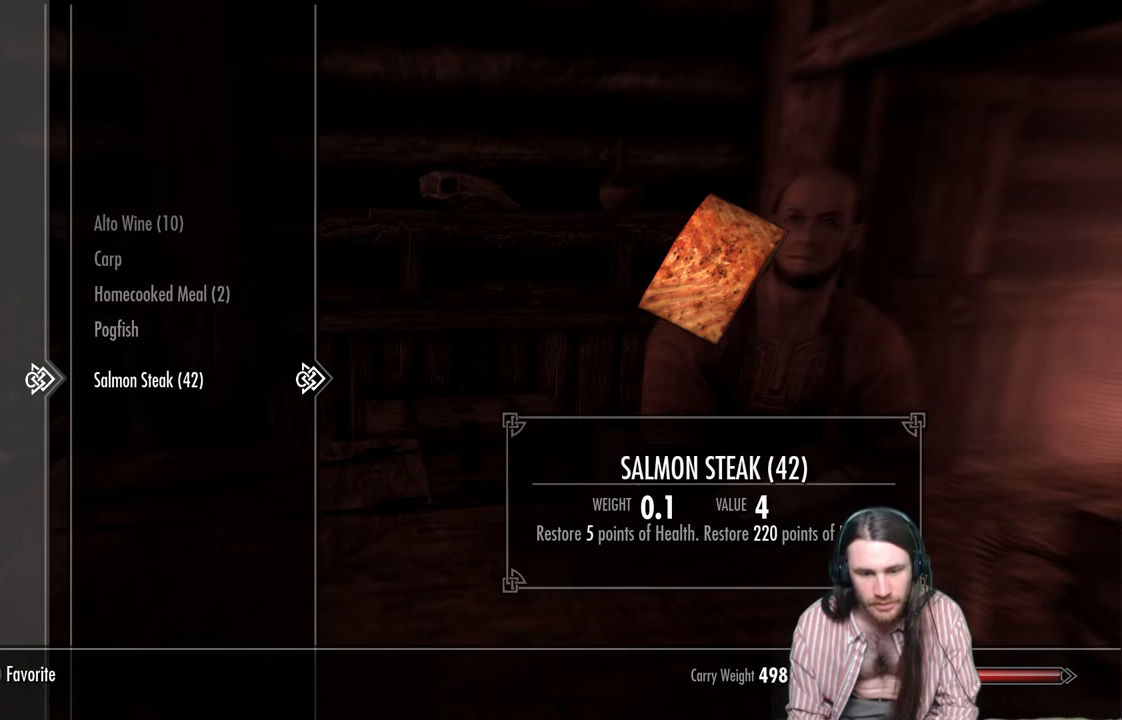
{"buttons": [], "left_stick": "center", "right_stick": "center", "events": [[217, "R2", "down"], [333, "R2", "up"]]}
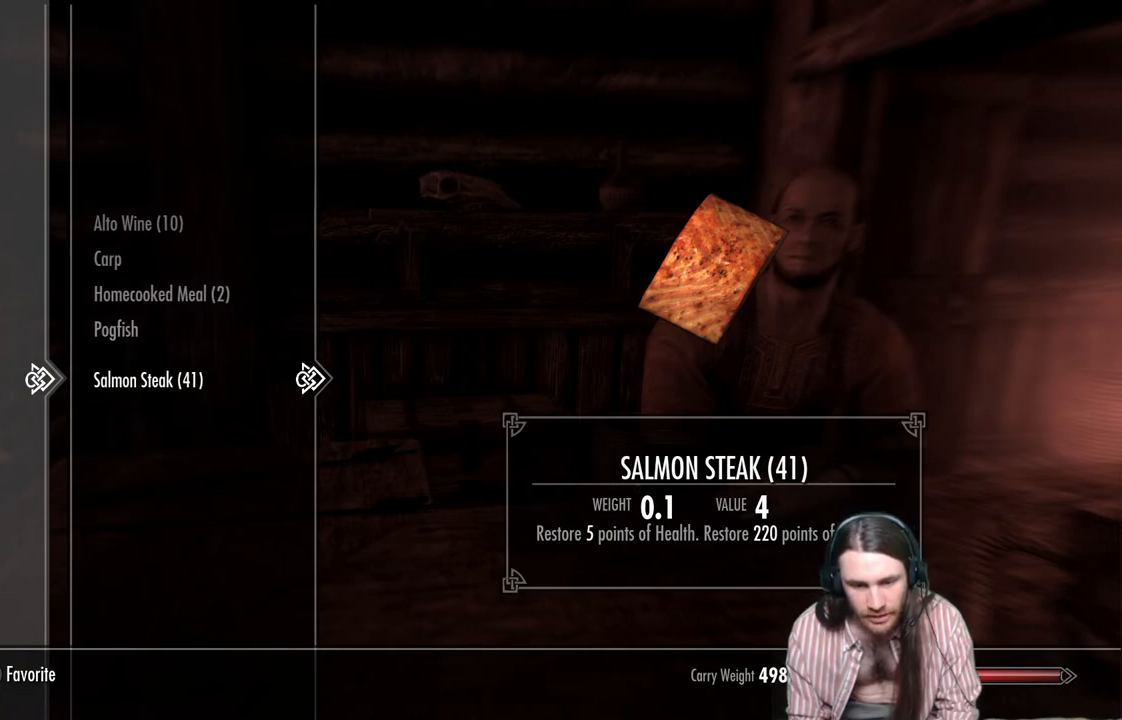
{"buttons": [], "left_stick": "center", "right_stick": "center", "events": [[283, "L2", "down"], [400, "L2", "up"]]}
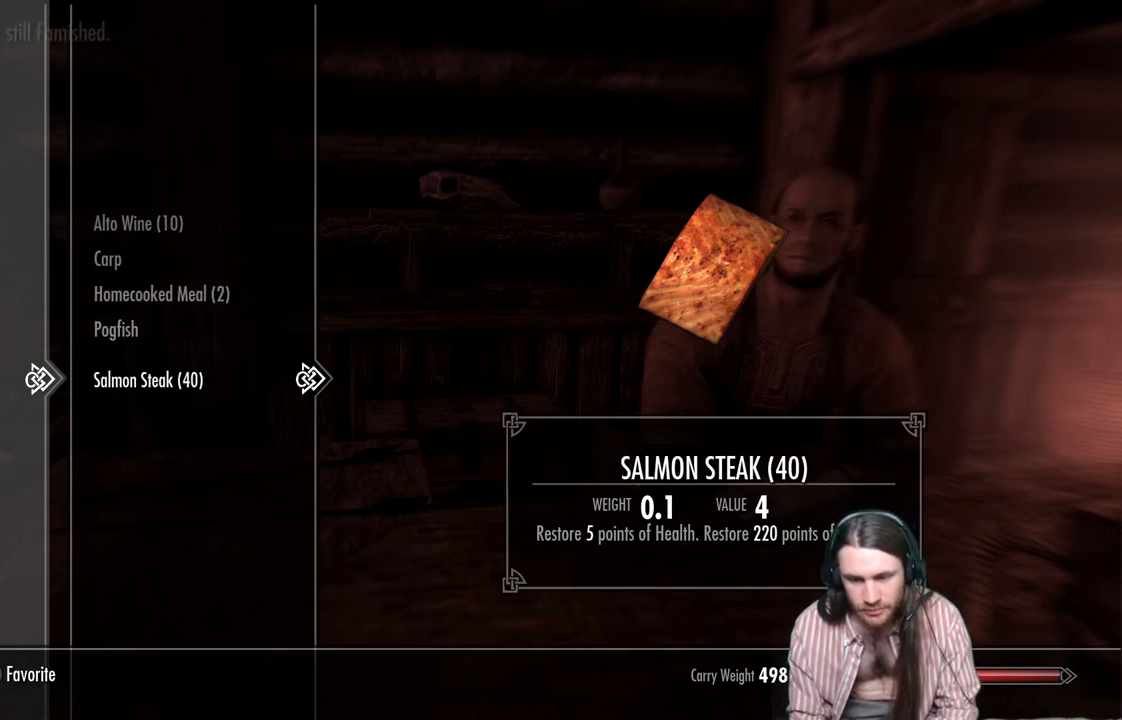
{"buttons": [], "left_stick": "center", "right_stick": "center", "events": []}
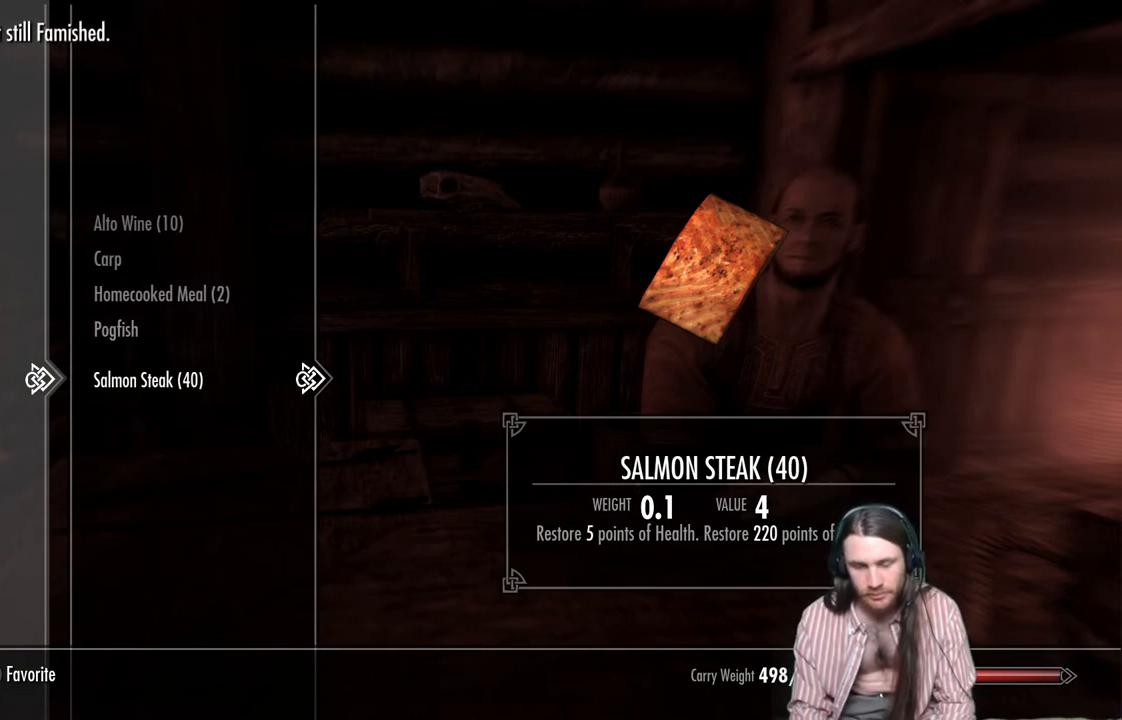
{"buttons": ["B"], "left_stick": "center", "right_stick": "center", "events": [[450, "B", "down"]]}
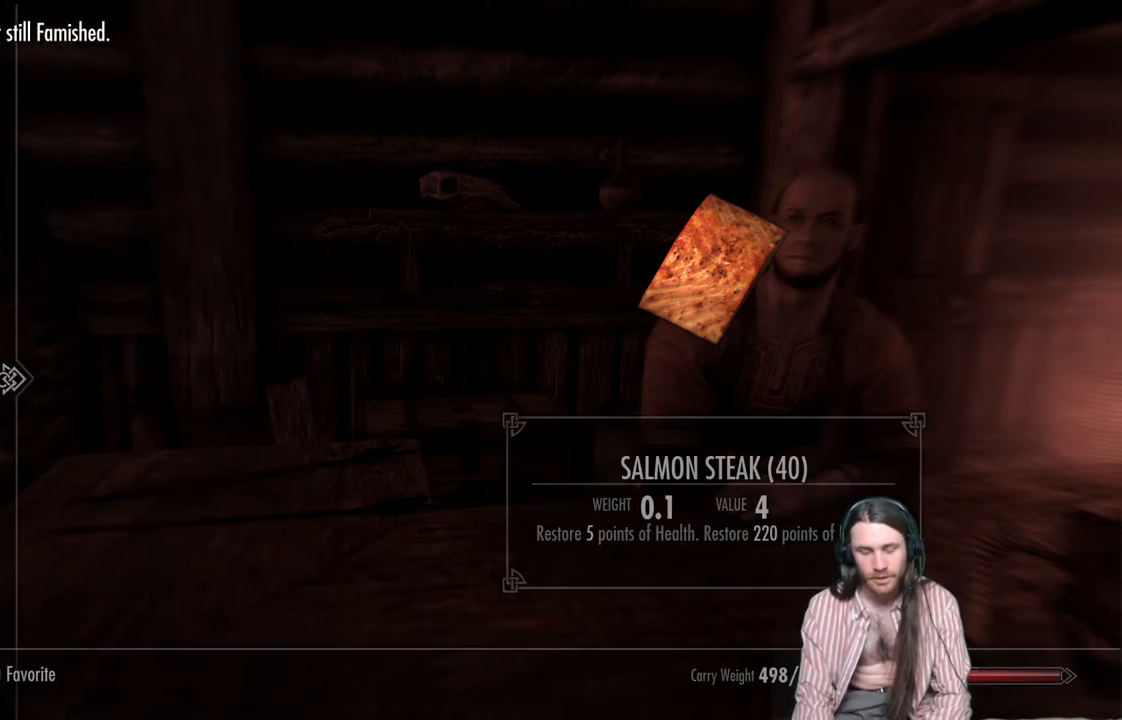
{"buttons": [], "left_stick": "center", "right_stick": "left", "events": [[83, "B", "up"], [283, "right_stick", "left"]]}
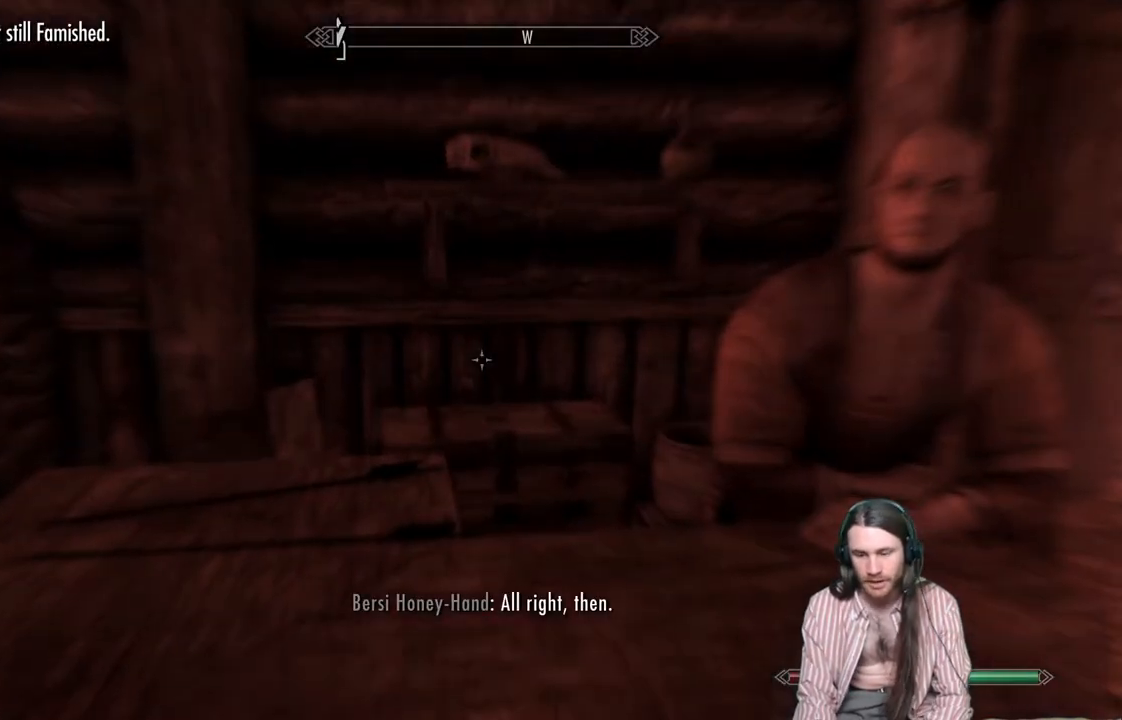
{"buttons": [], "left_stick": "center", "right_stick": "left", "events": []}
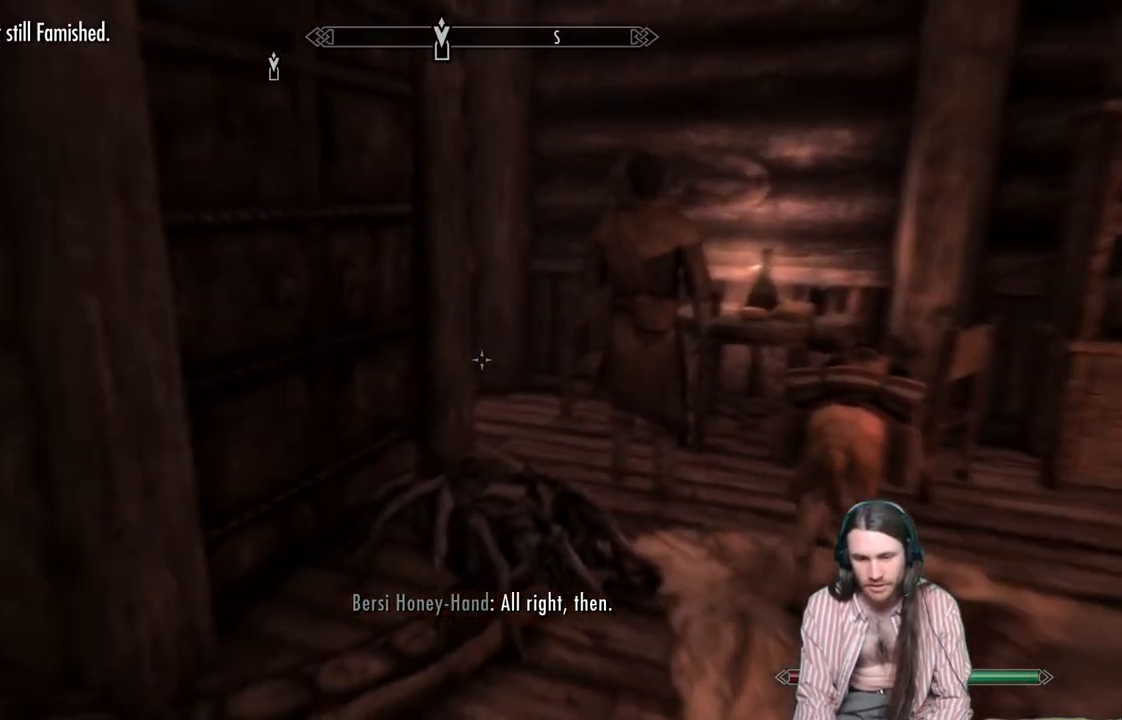
{"buttons": ["DPAD_RIGHT"], "left_stick": "center", "right_stick": "center", "events": [[33, "right_stick", "center"], [150, "B", "down"], [300, "B", "up"], [383, "DPAD_RIGHT", "down"]]}
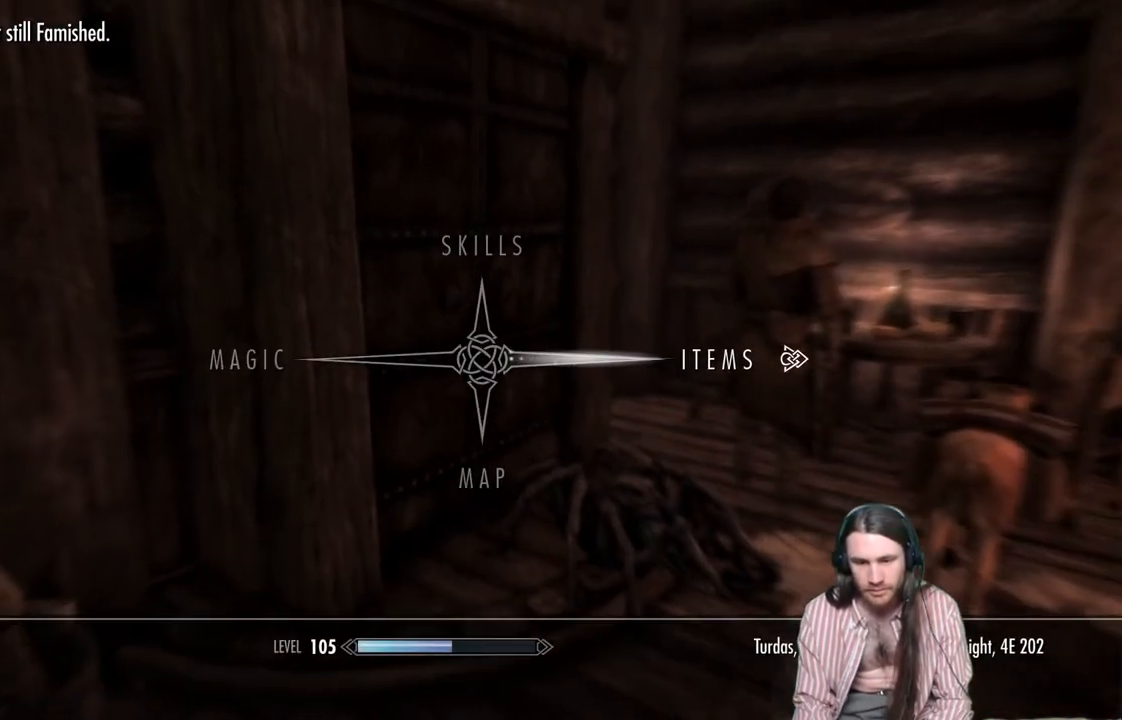
{"buttons": [], "left_stick": "center", "right_stick": "center", "events": [[17, "DPAD_RIGHT", "up"], [100, "A", "down"], [183, "A", "up"]]}
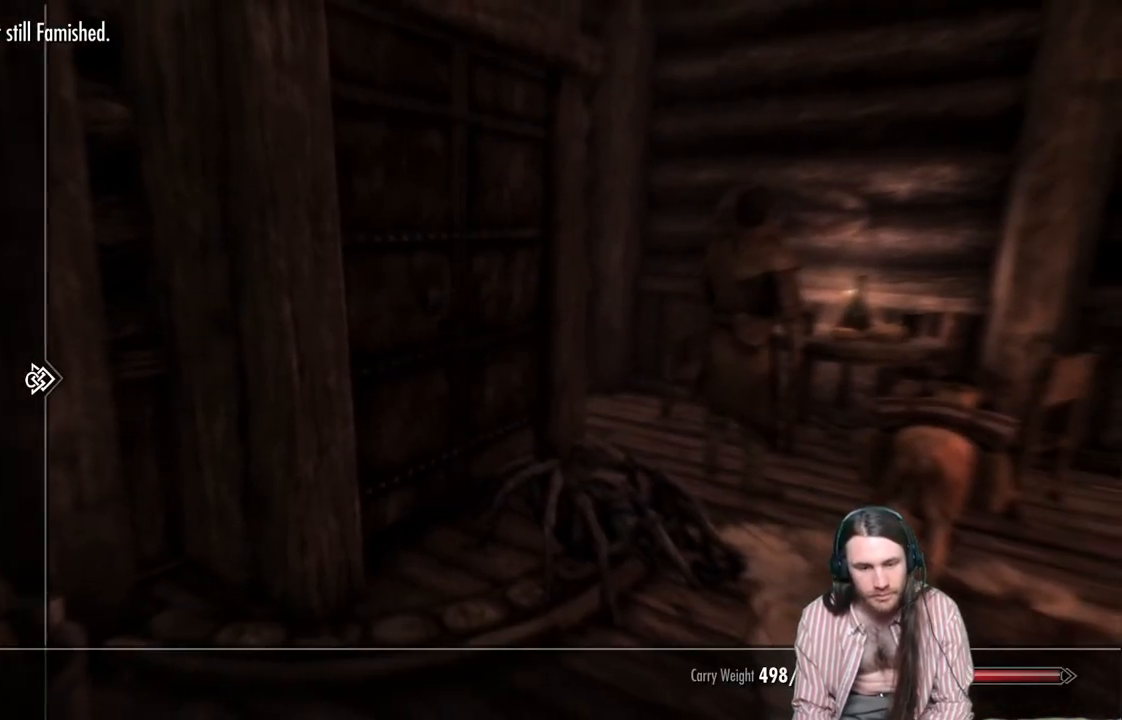
{"buttons": [], "left_stick": "center", "right_stick": "center", "events": []}
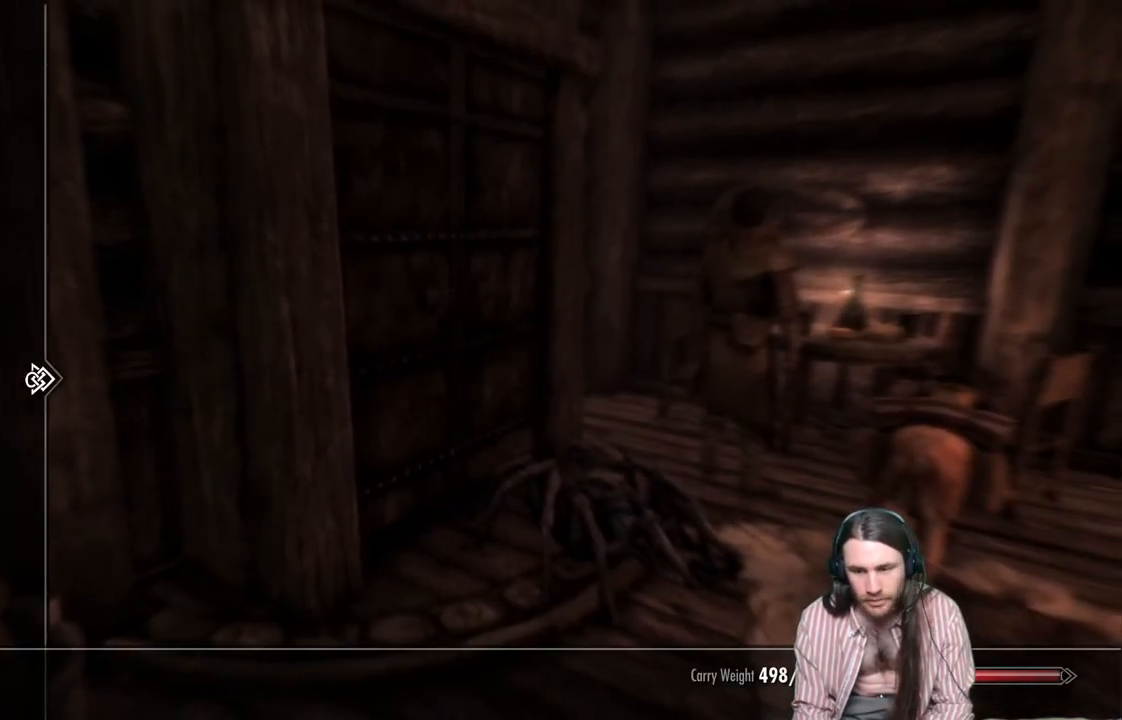
{"buttons": [], "left_stick": "up", "right_stick": "down-right", "events": [[17, "B", "down"], [133, "B", "up"], [300, "left_stick", "up"], [333, "right_stick", "down-right"]]}
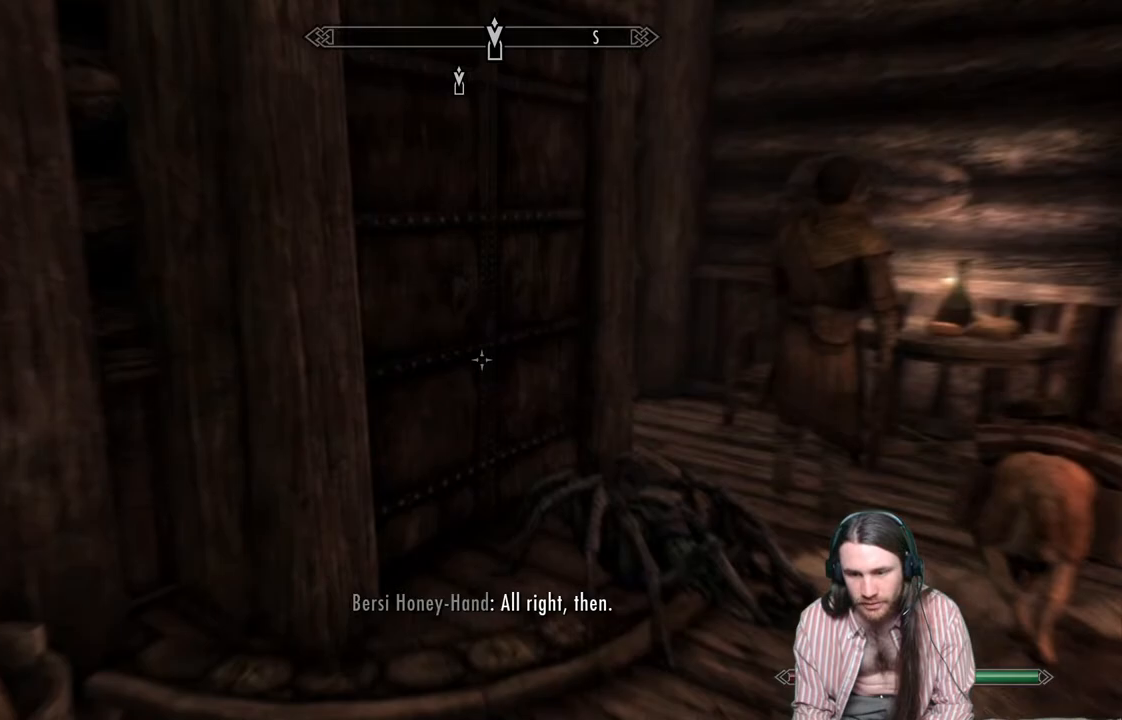
{"buttons": [], "left_stick": "up", "right_stick": "center", "events": [[133, "left_stick", "center"], [167, "right_stick", "center"], [233, "A", "down"], [300, "left_stick", "up"], [367, "A", "up"]]}
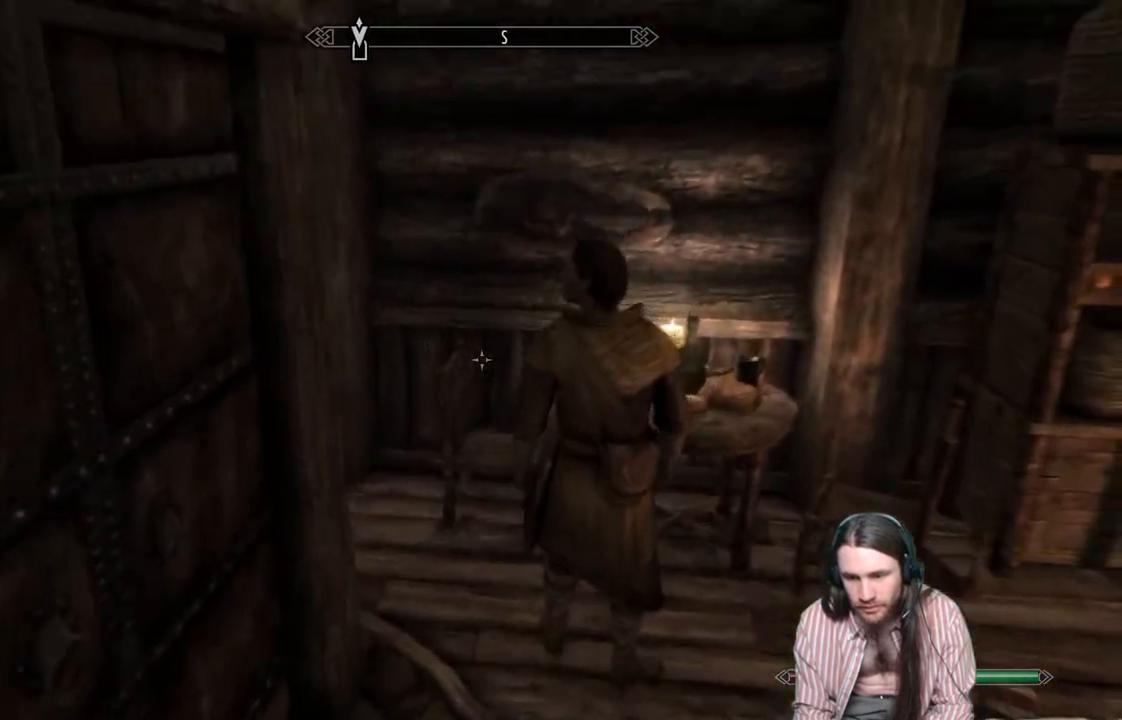
{"buttons": [], "left_stick": "center", "right_stick": "down-left", "events": [[50, "right_stick", "down-right"], [267, "right_stick", "center"], [317, "left_stick", "center"], [417, "right_stick", "down-left"]]}
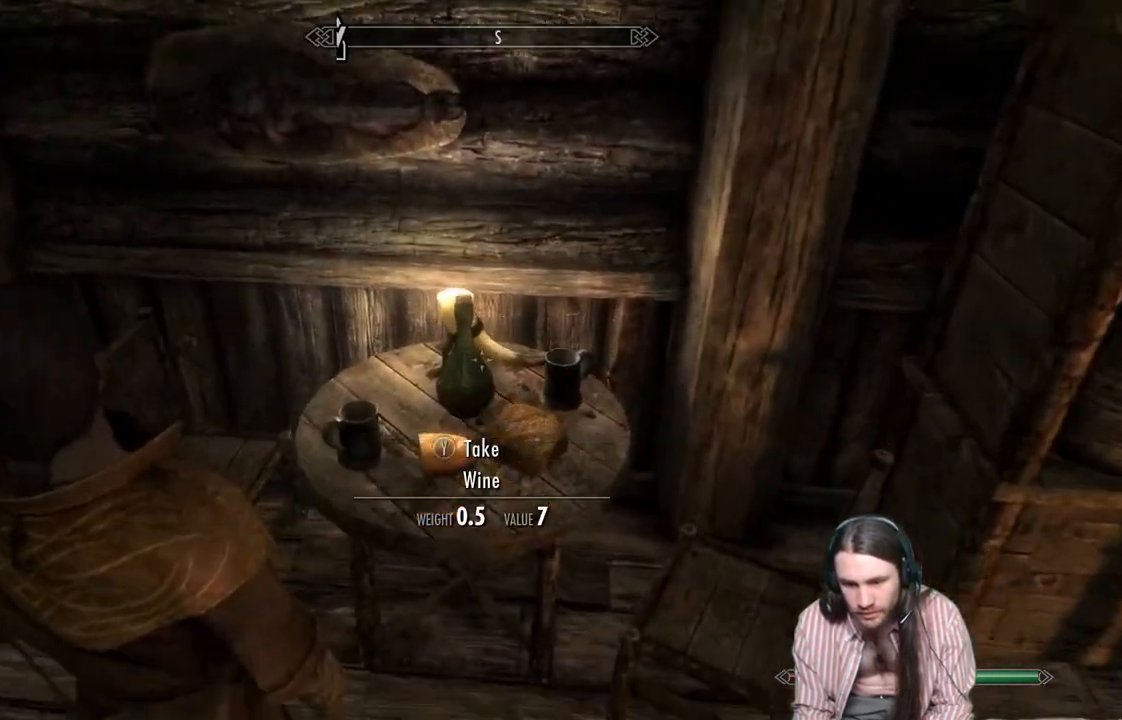
{"buttons": [], "left_stick": "center", "right_stick": "center", "events": [[100, "right_stick", "center"]]}
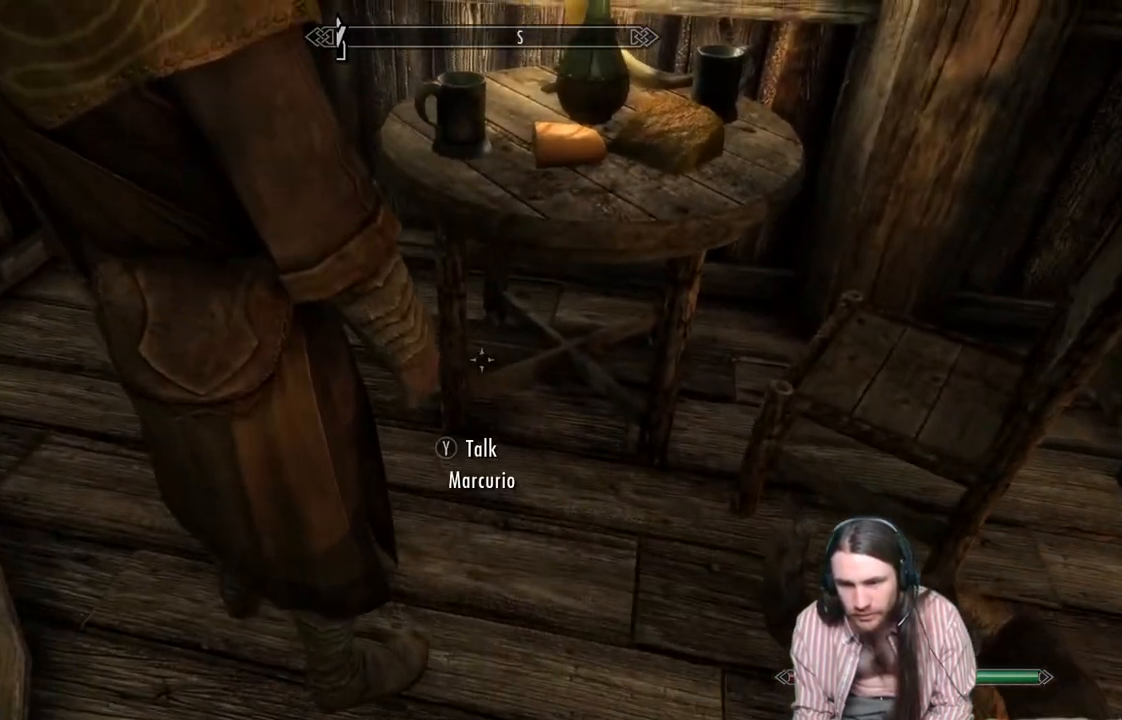
{"buttons": [], "left_stick": "center", "right_stick": "center", "events": [[67, "right_stick", "up-right"], [167, "left_stick", "up"], [283, "right_stick", "center"], [350, "left_stick", "center"]]}
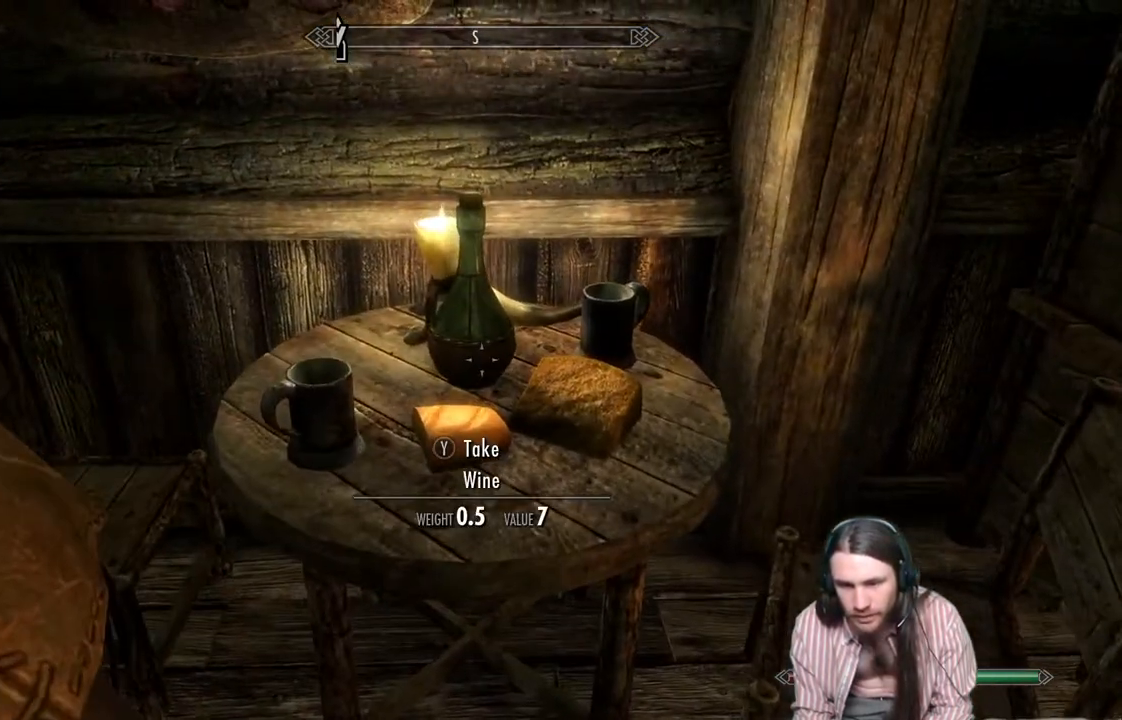
{"buttons": [], "left_stick": "down", "right_stick": "left", "events": [[133, "left_stick", "down"], [167, "right_stick", "left"]]}
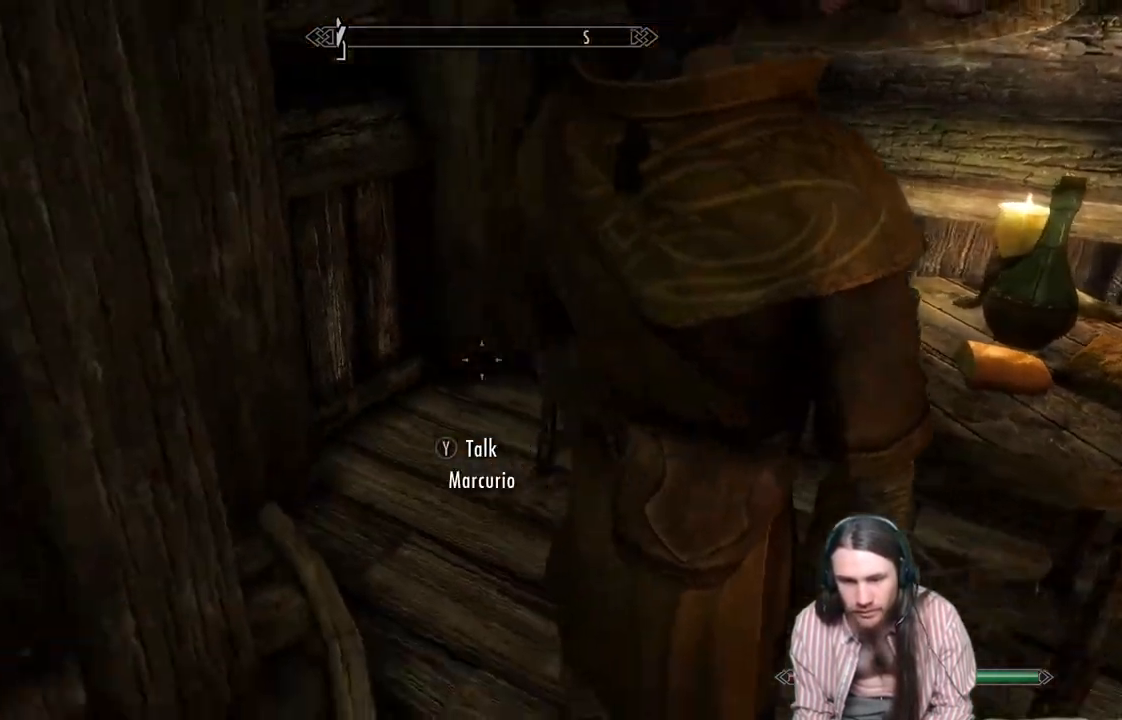
{"buttons": [], "left_stick": "center", "right_stick": "center", "events": [[50, "left_stick", "center"], [233, "right_stick", "center"]]}
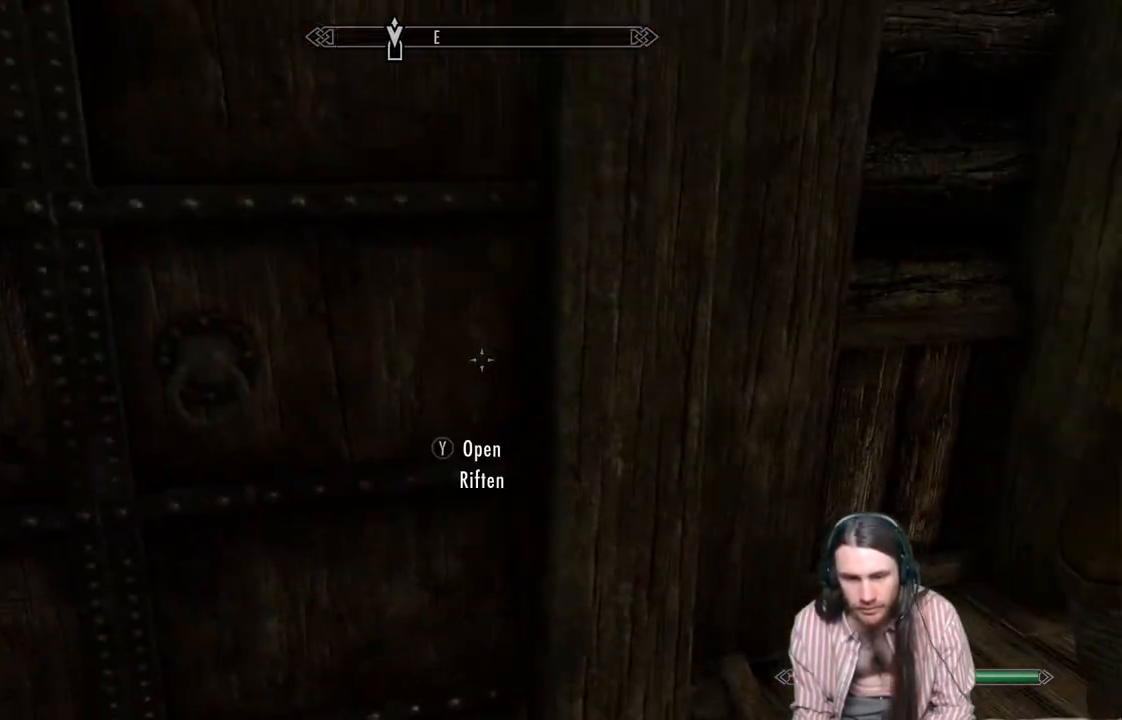
{"buttons": [], "left_stick": "center", "right_stick": "center", "events": [[50, "Y", "down"], [183, "Y", "up"]]}
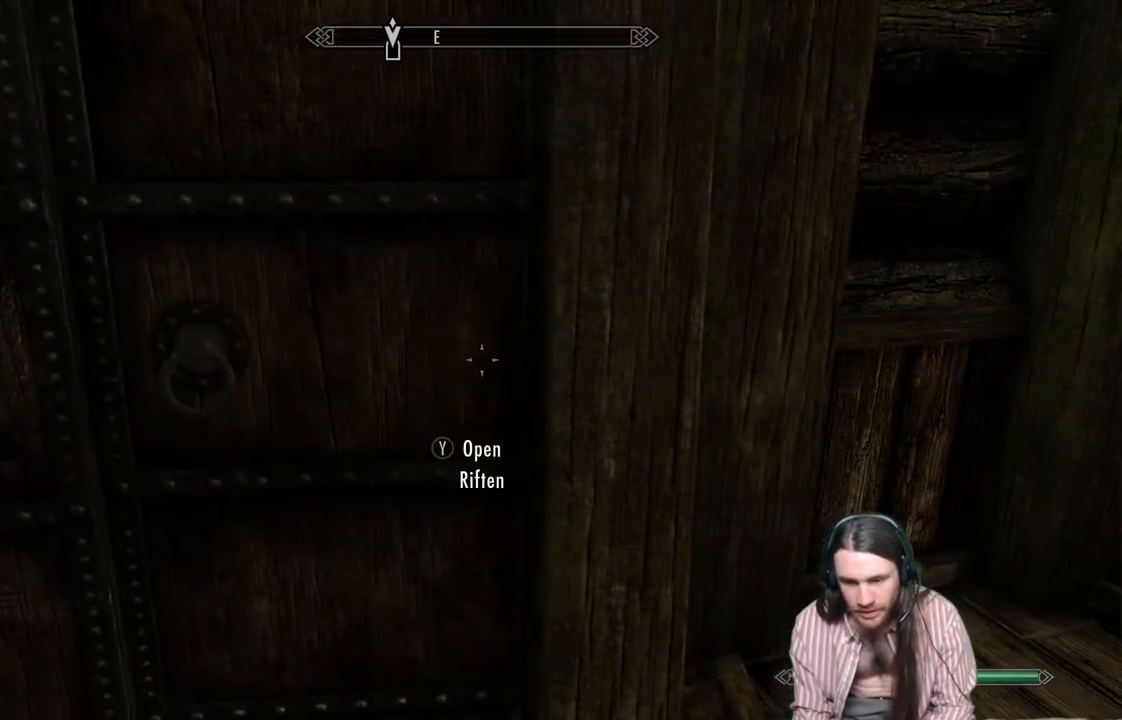
{"buttons": [], "left_stick": "center", "right_stick": "center", "events": []}
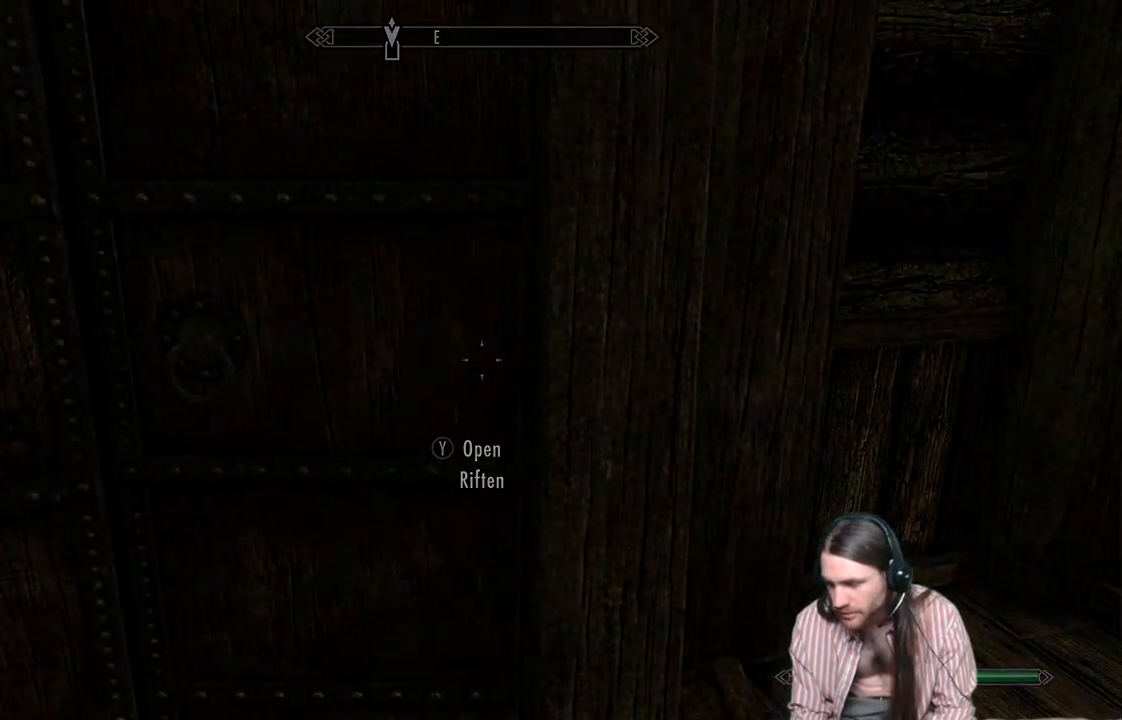
{"buttons": [], "left_stick": "center", "right_stick": "center", "events": []}
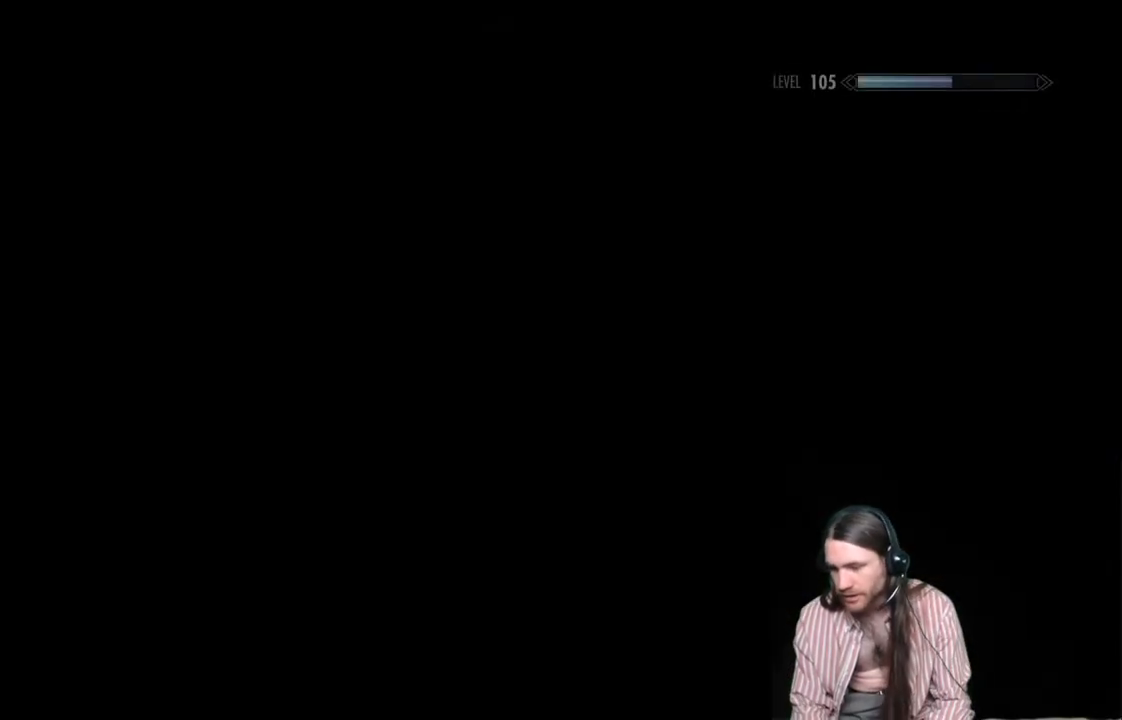
{"buttons": [], "left_stick": "center", "right_stick": "center", "events": []}
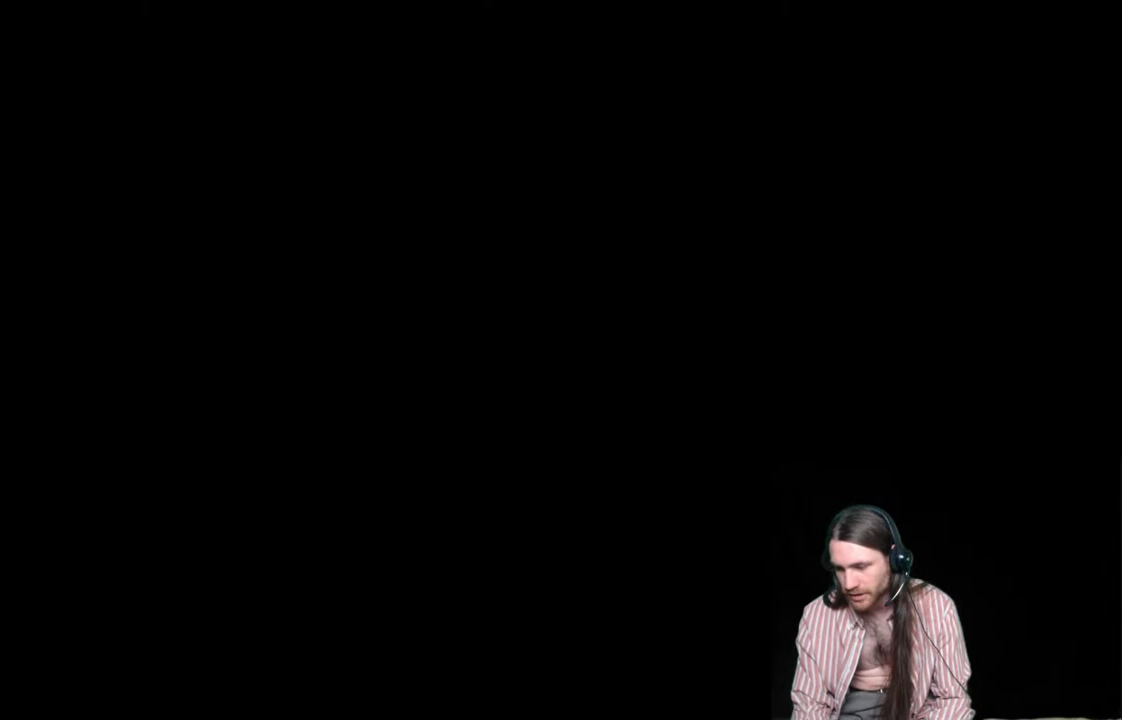
{"buttons": [], "left_stick": "center", "right_stick": "center", "events": []}
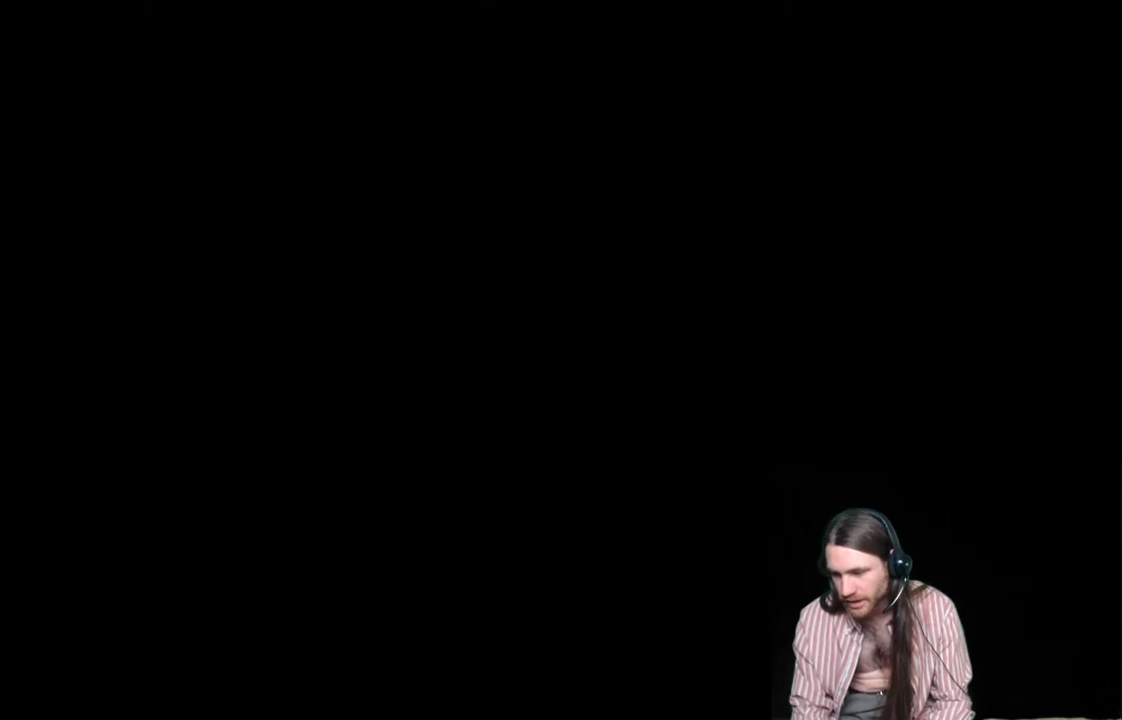
{"buttons": [], "left_stick": "center", "right_stick": "center", "events": []}
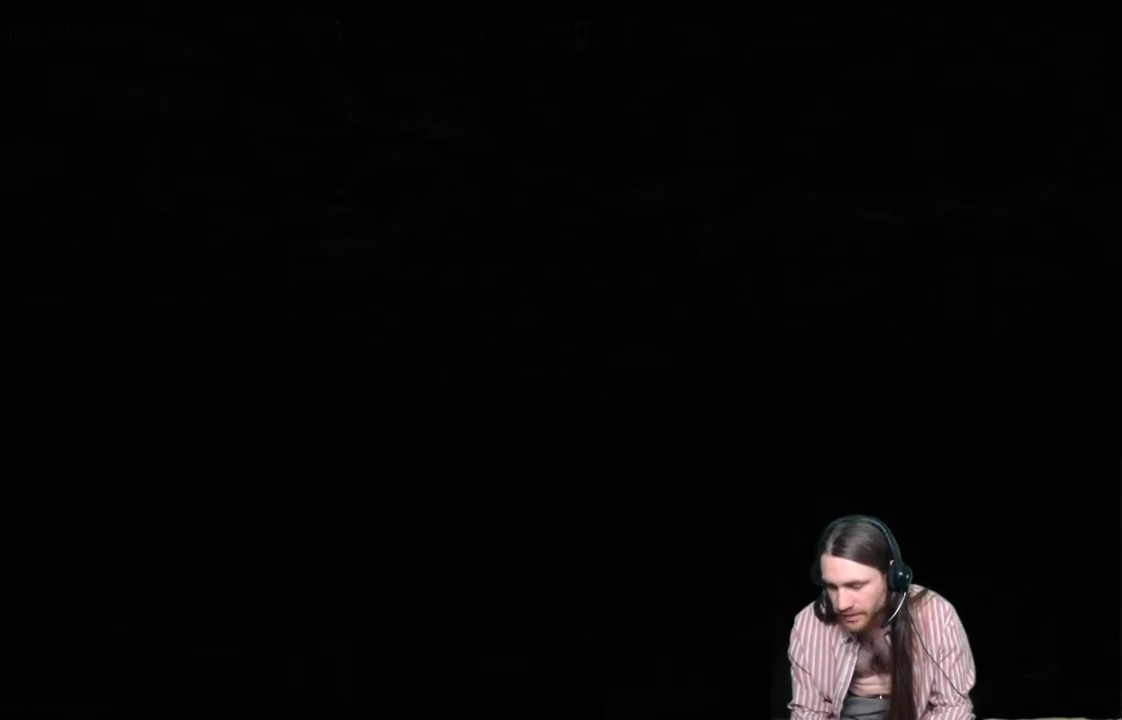
{"buttons": [], "left_stick": "center", "right_stick": "center", "events": []}
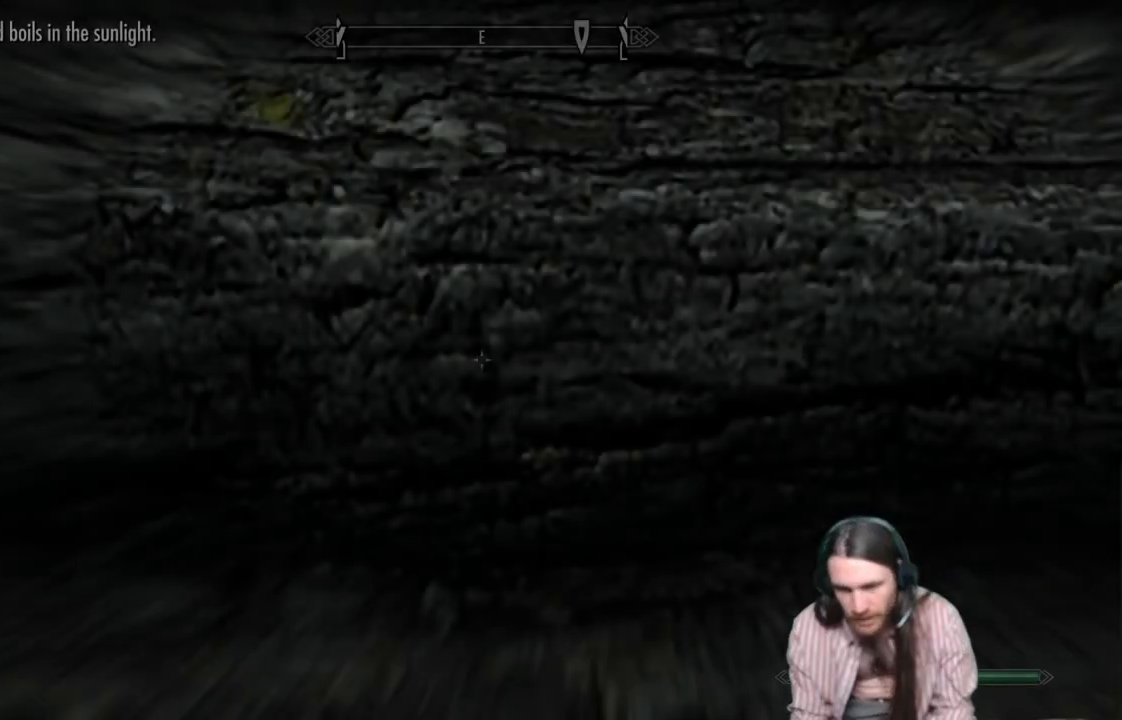
{"buttons": [], "left_stick": "center", "right_stick": "right", "events": [[283, "right_stick", "right"]]}
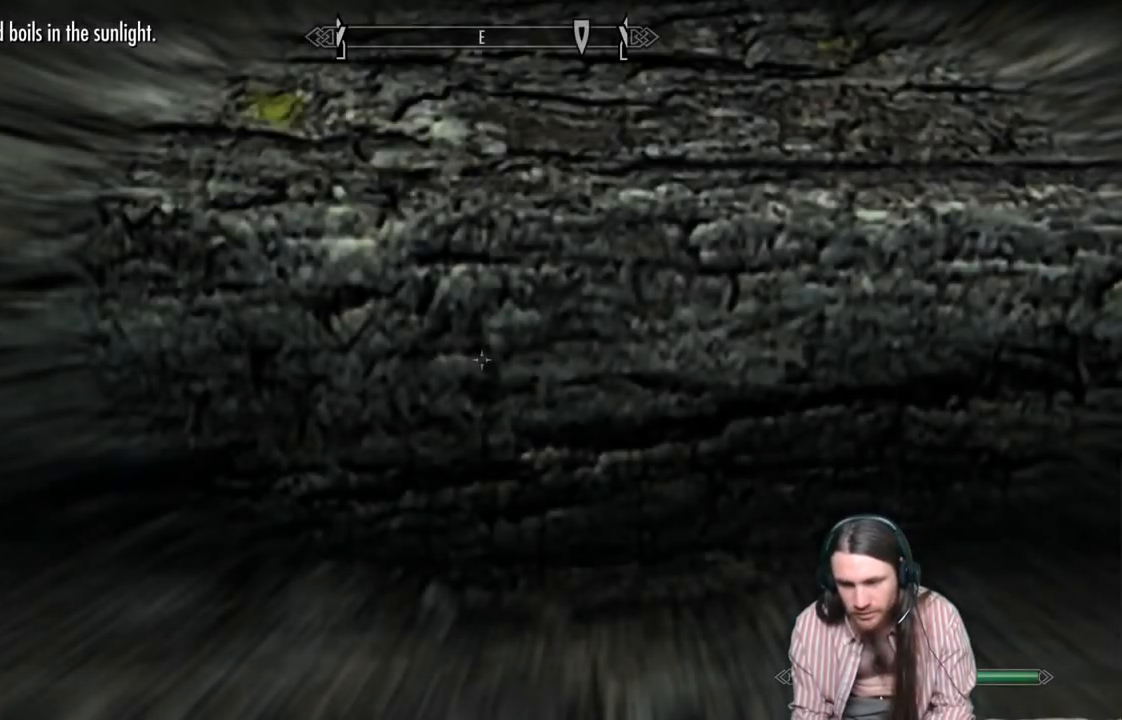
{"buttons": [], "left_stick": "up", "right_stick": "center", "events": [[333, "left_stick", "up"], [417, "right_stick", "center"]]}